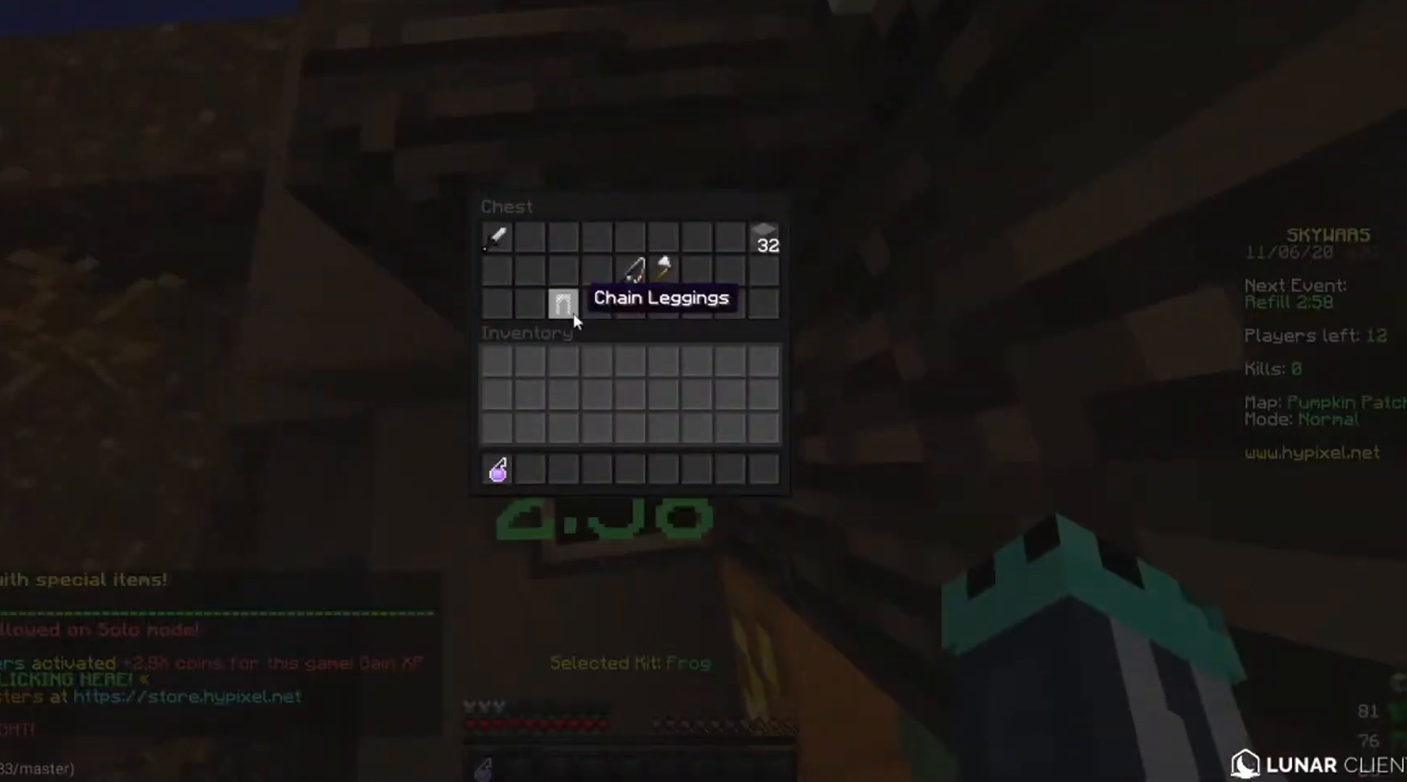
Gameplay with keyboard and mouse; each line is a JSON object with the keys and mouse buttons held at the frame after it. "events" lists presses ("down") and releases ("up") of "a", "d", "s", "w", "mouse_left" and "mouse_right" between this image and that frame as [ms after this image, input, new state], when the widget could be followed in between. "mouse_left", "mouse_right" = the "left", "right" buttons of the "mouse" list. No other keys are recorded. Fast repeated clicks can show as one long hold. Mouse movement is not recorded.
{"keys": [], "mouse": [], "events": []}
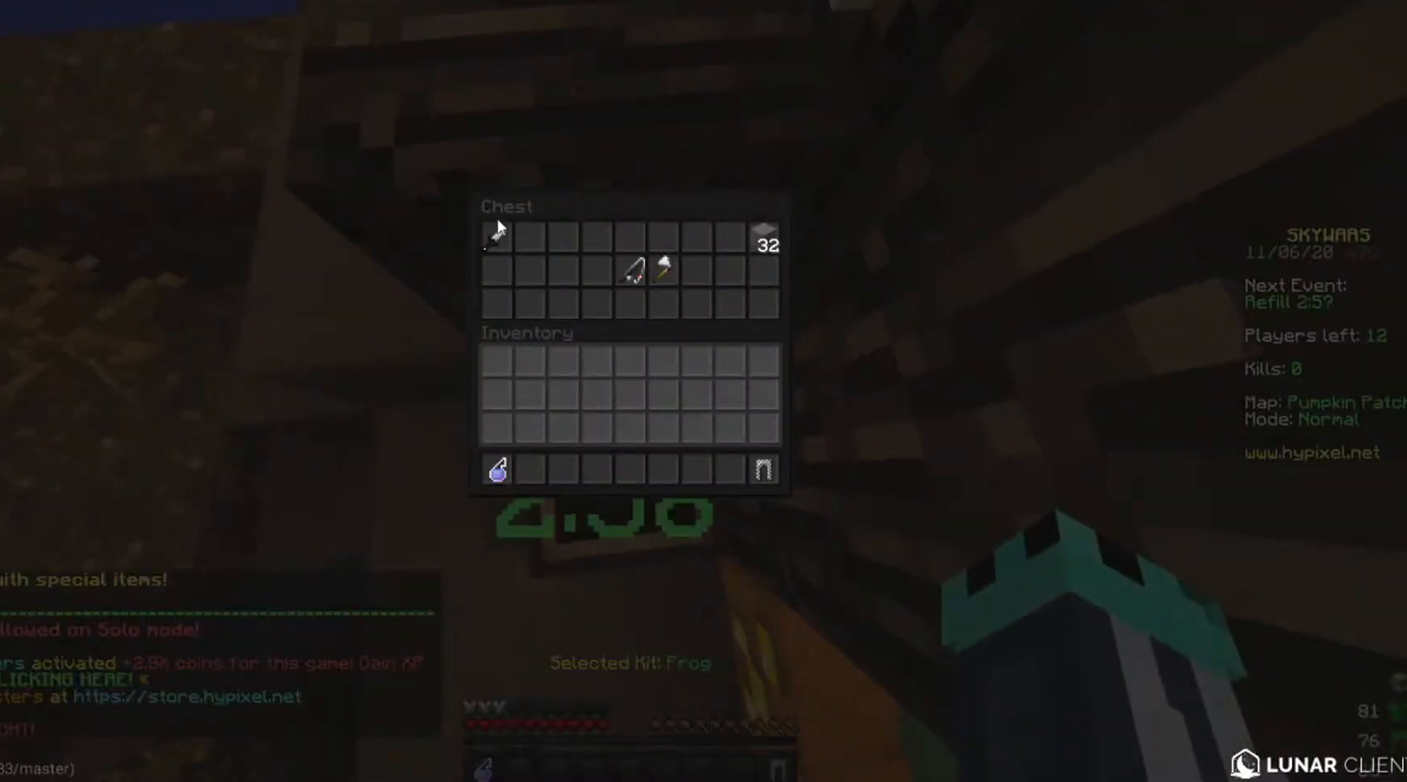
{"keys": [], "mouse": [], "events": []}
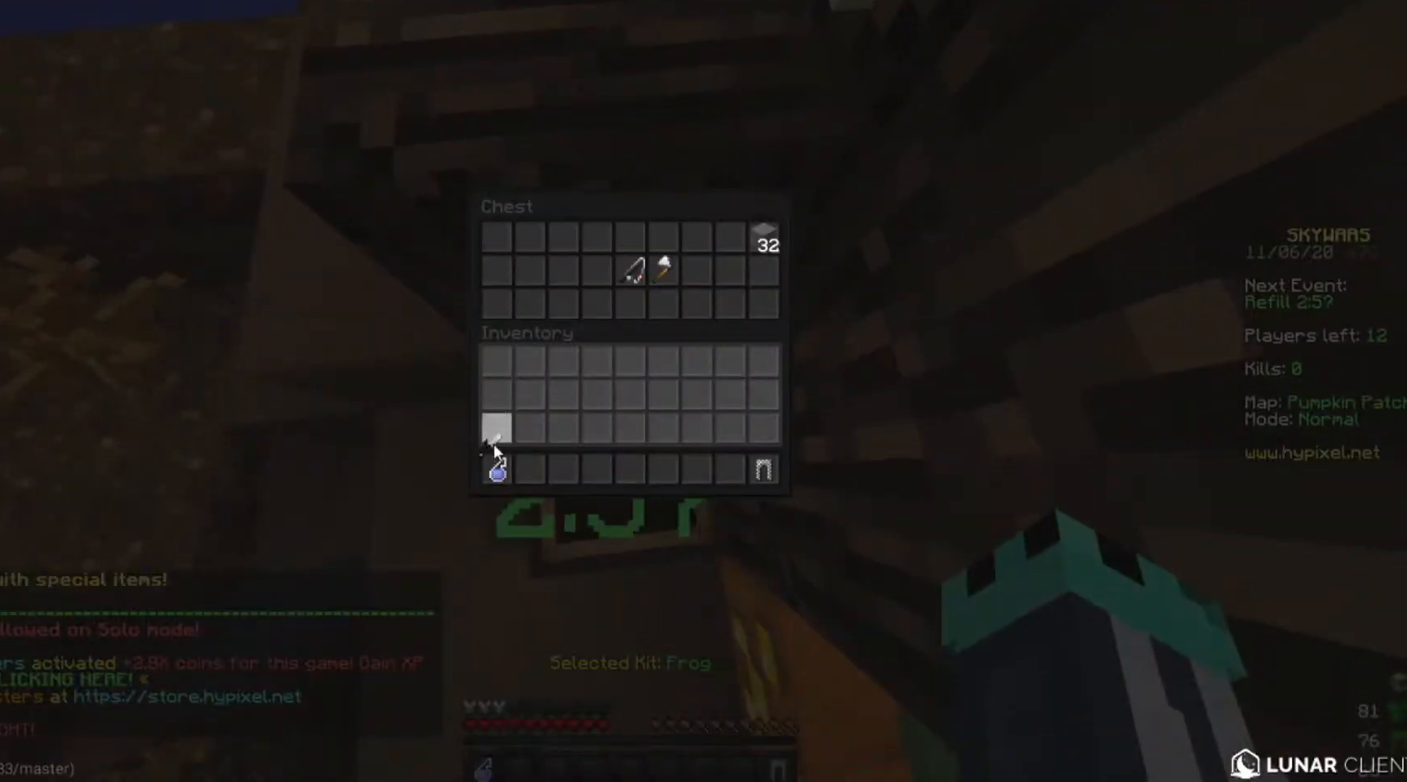
{"keys": [], "mouse": [], "events": []}
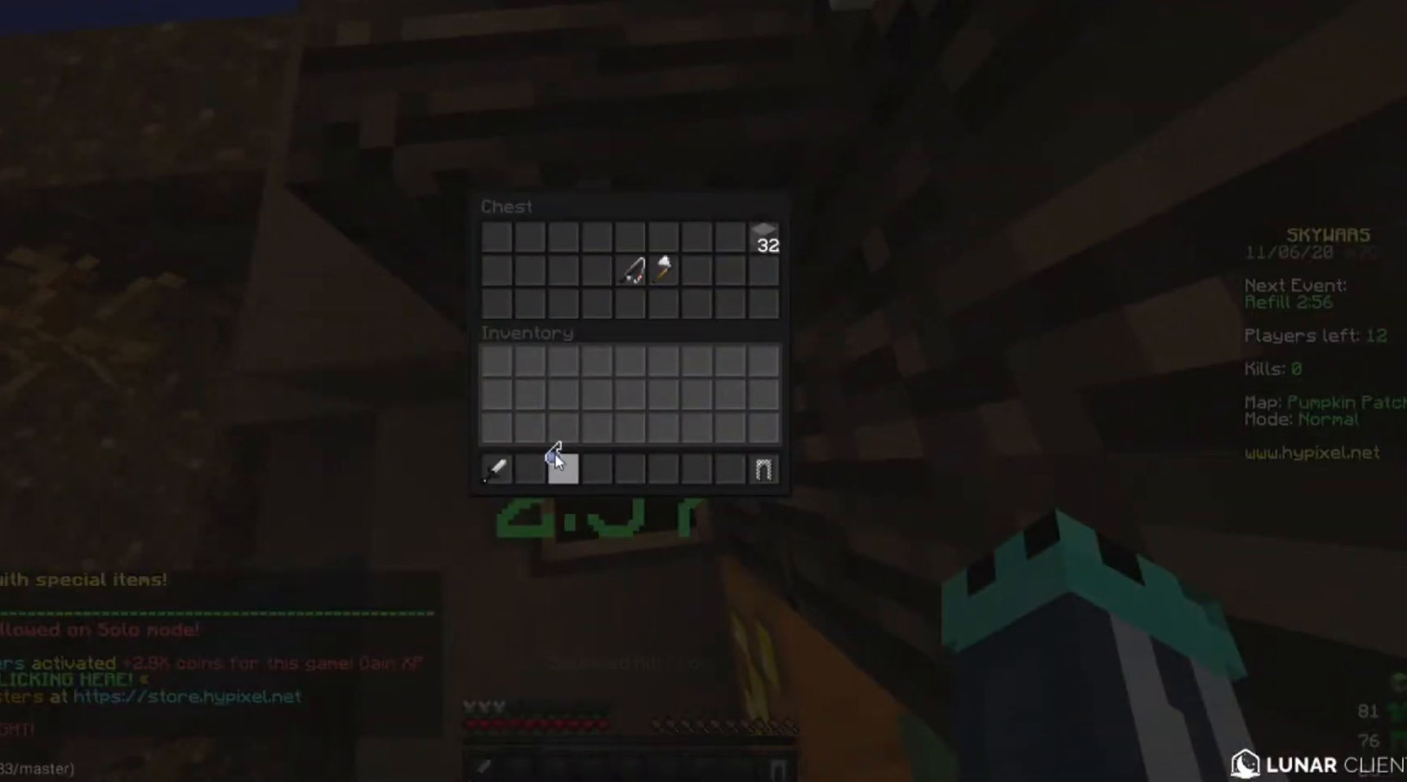
{"keys": [], "mouse": [], "events": []}
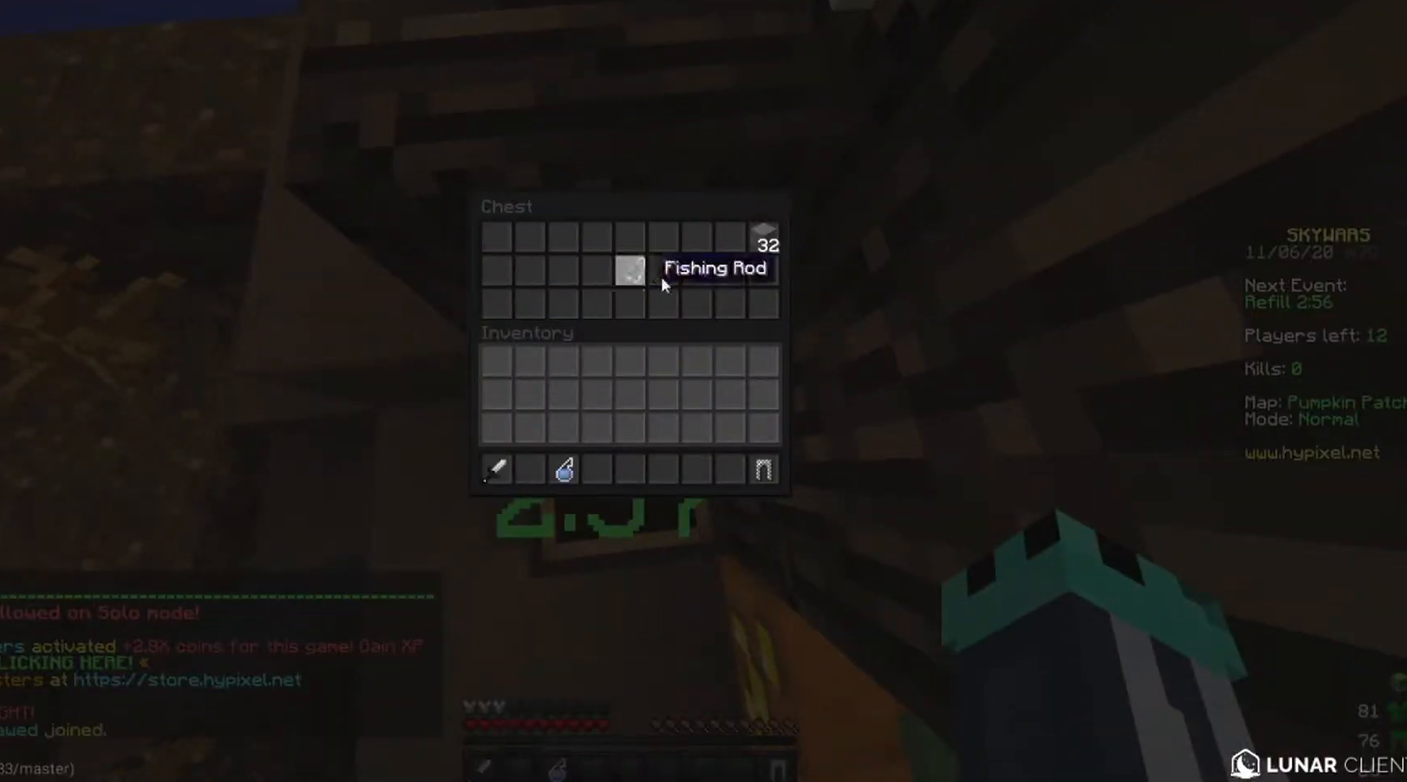
{"keys": [], "mouse": [], "events": []}
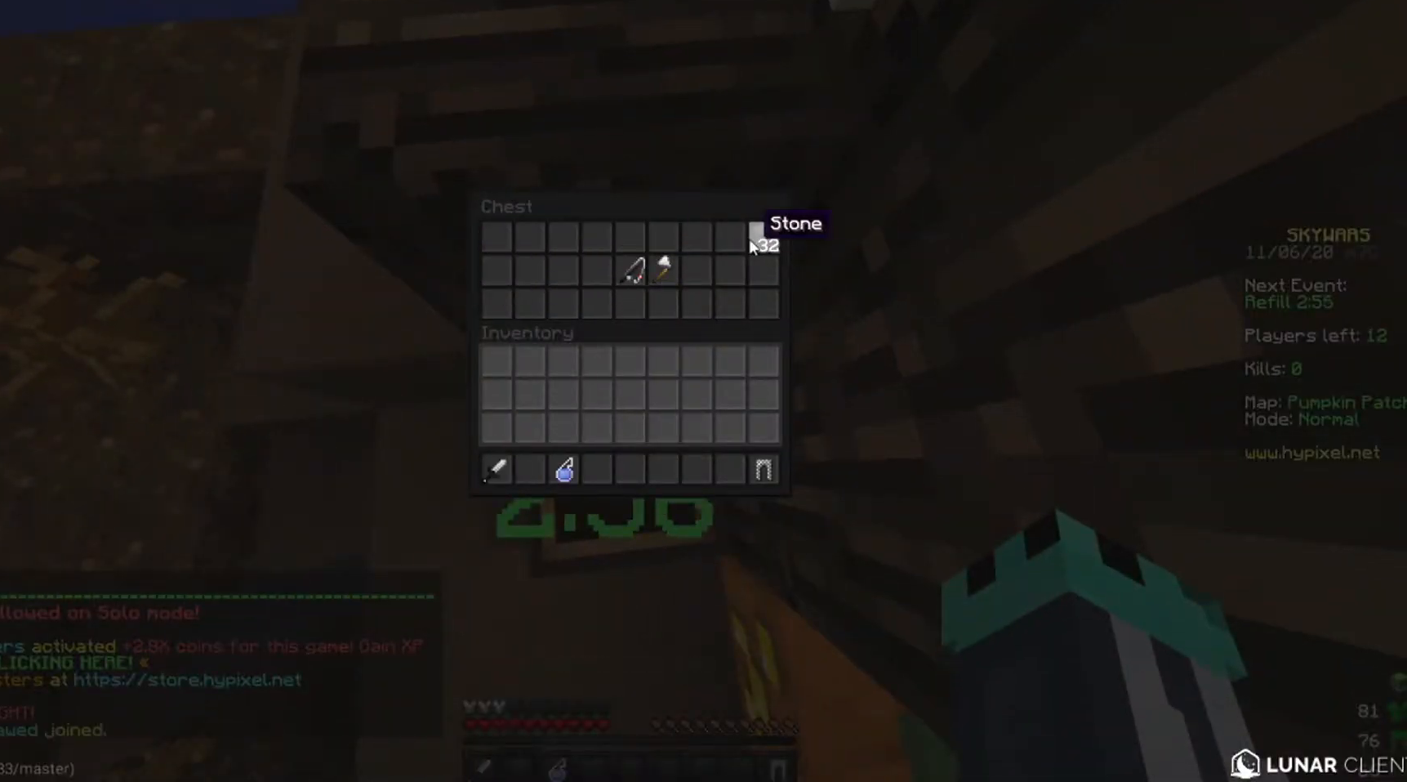
{"keys": [], "mouse": [], "events": []}
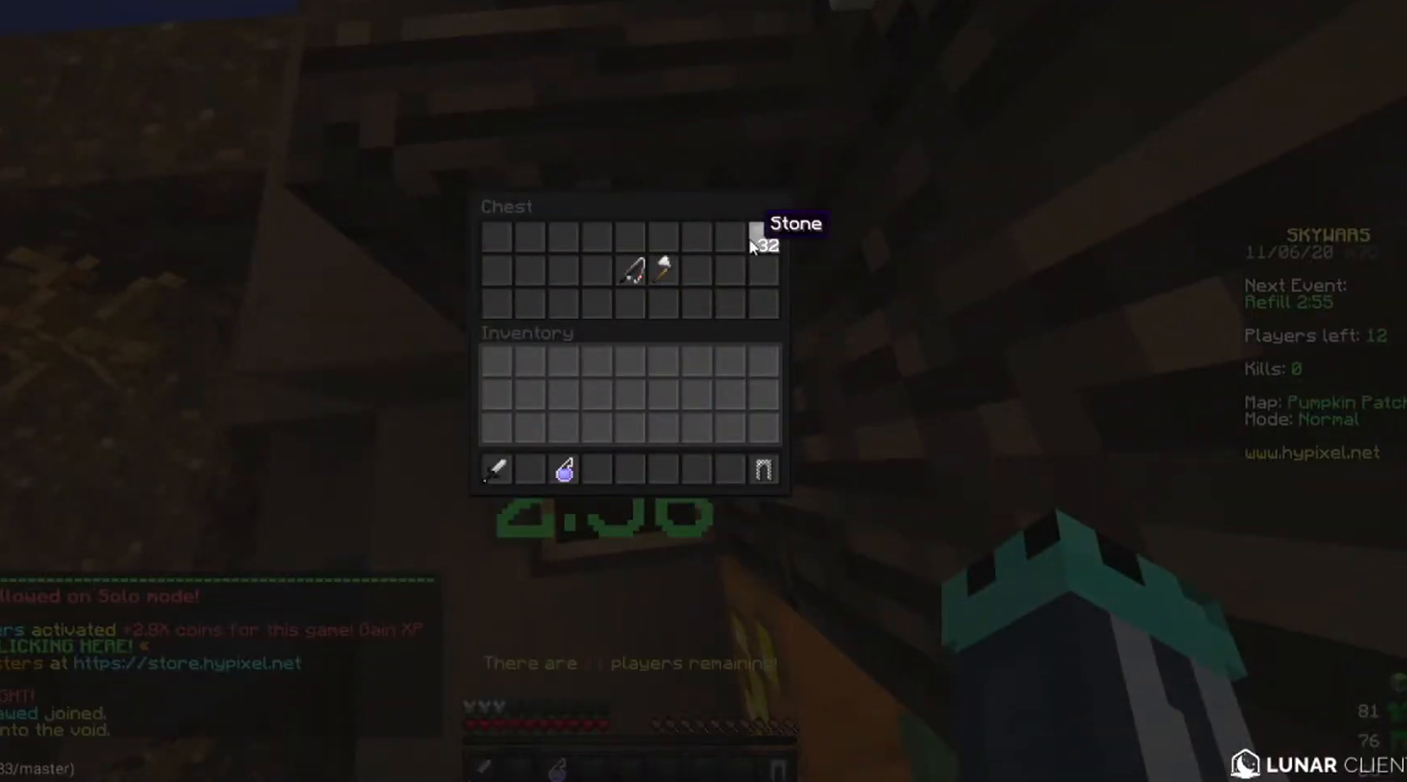
{"keys": [], "mouse": [], "events": []}
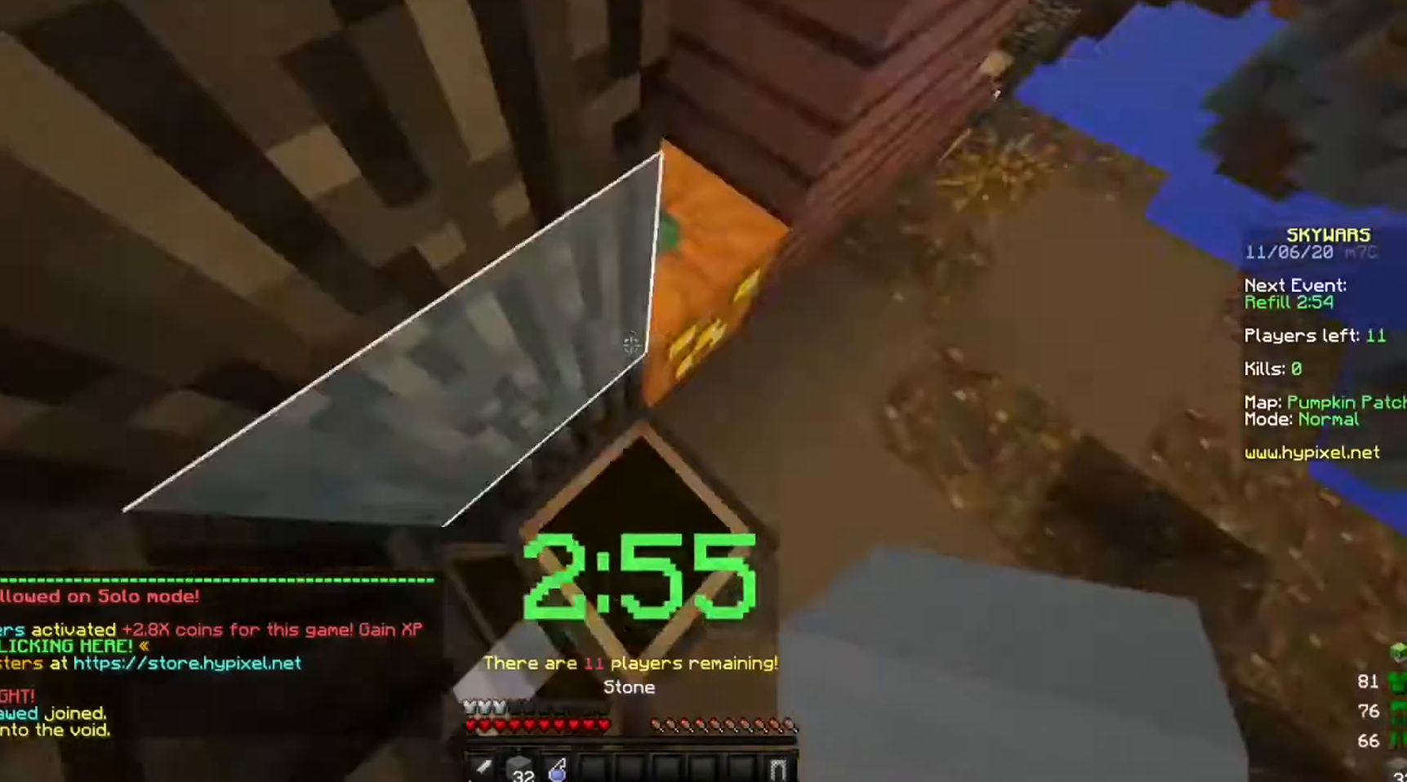
{"keys": [], "mouse": [], "events": [[100, "w", "down"], [334, "w", "up"]]}
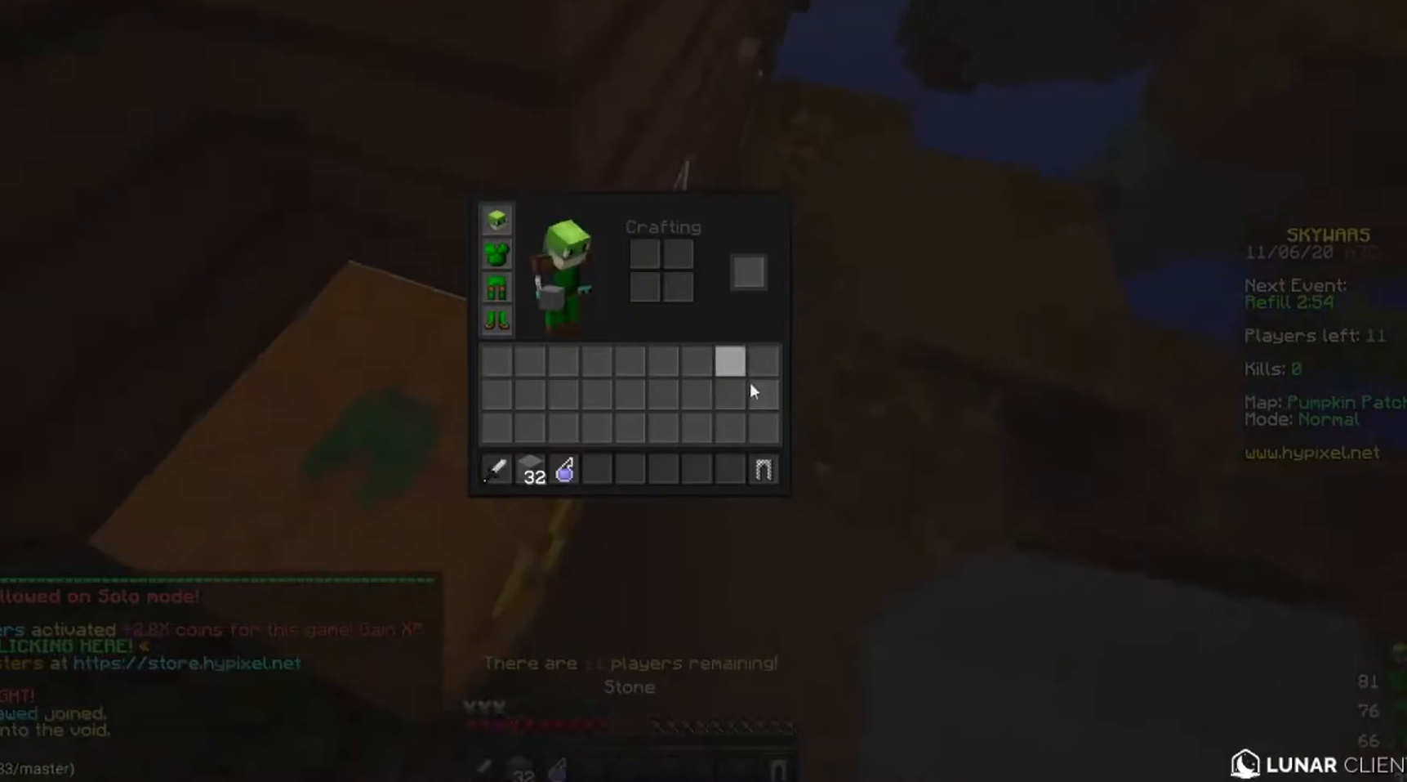
{"keys": [], "mouse": [], "events": []}
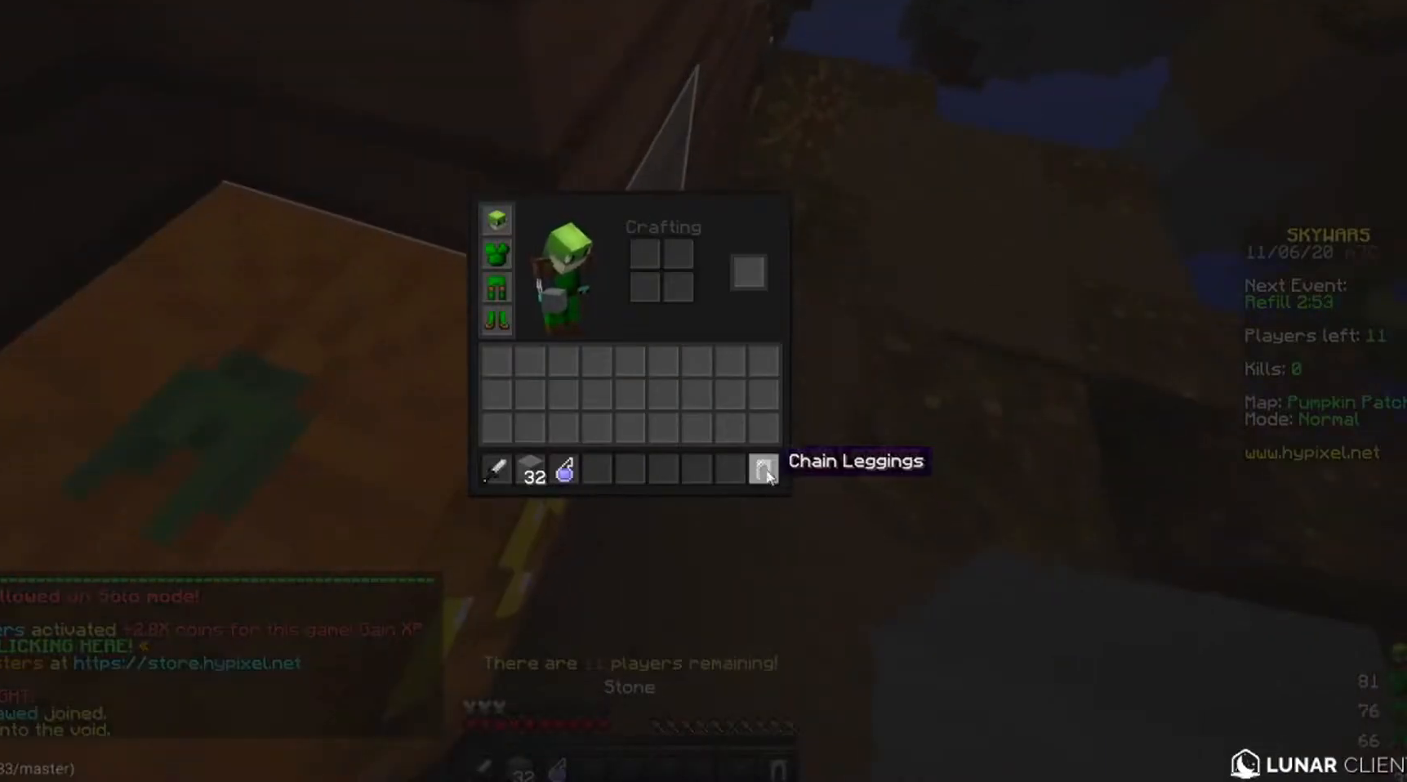
{"keys": [], "mouse": [], "events": []}
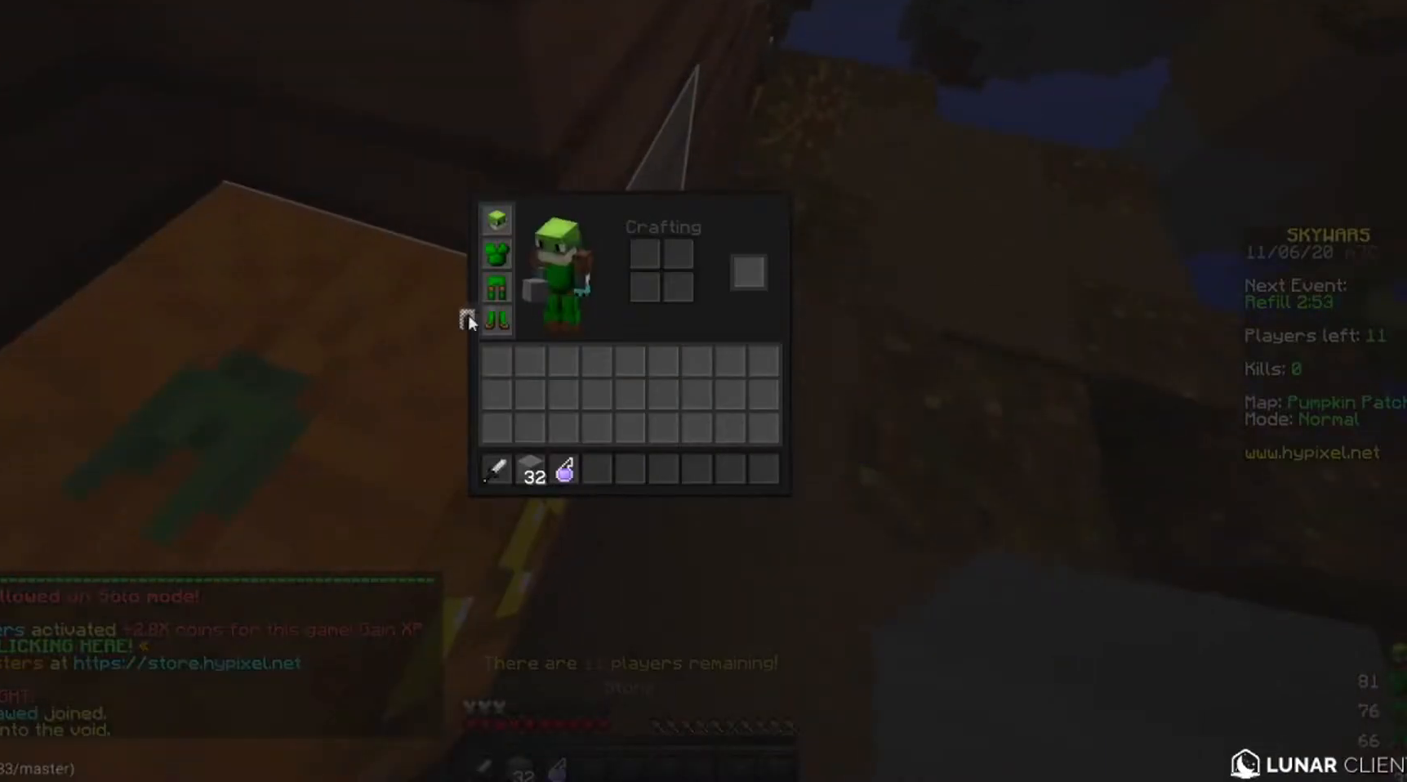
{"keys": [], "mouse": [], "events": []}
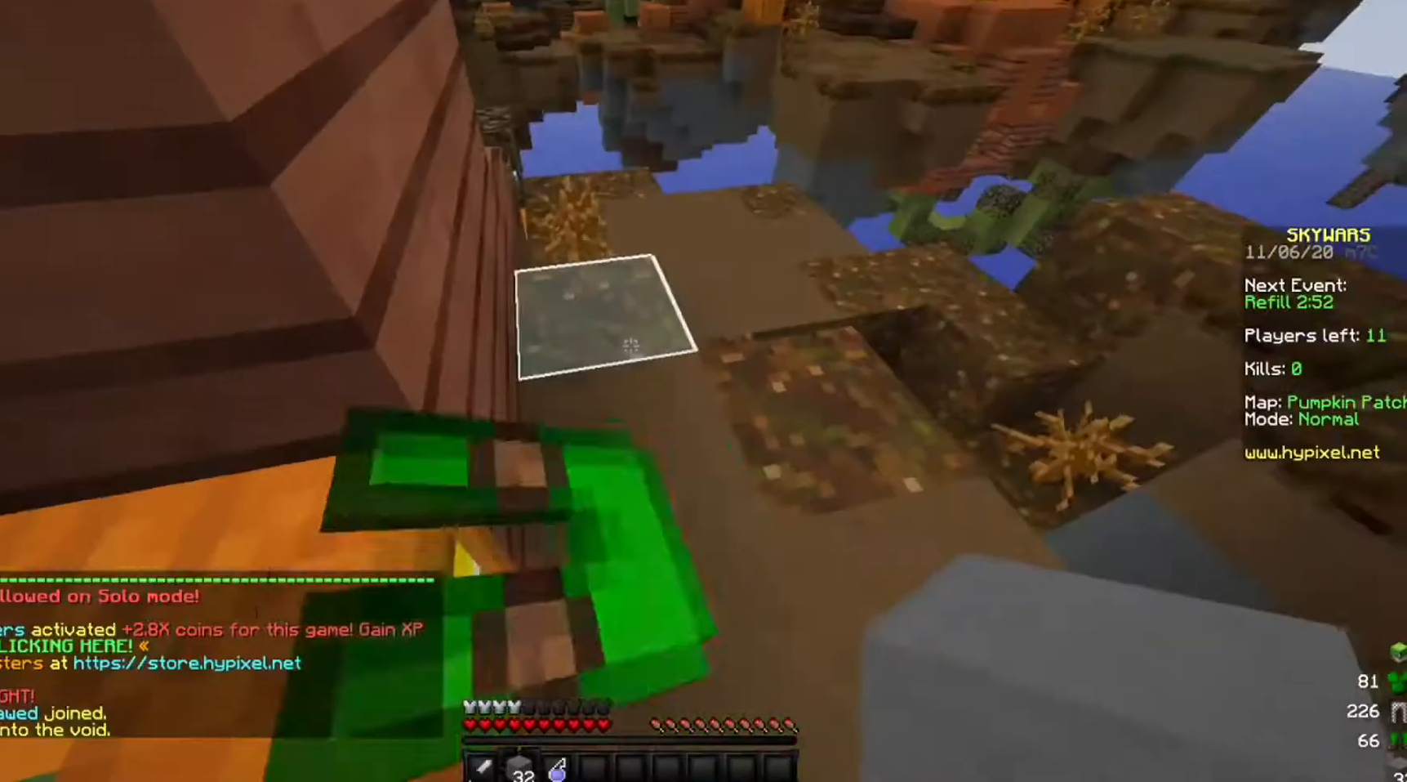
{"keys": ["w"], "mouse": [], "events": [[134, "w", "down"], [301, "d", "down"], [467, "d", "up"]]}
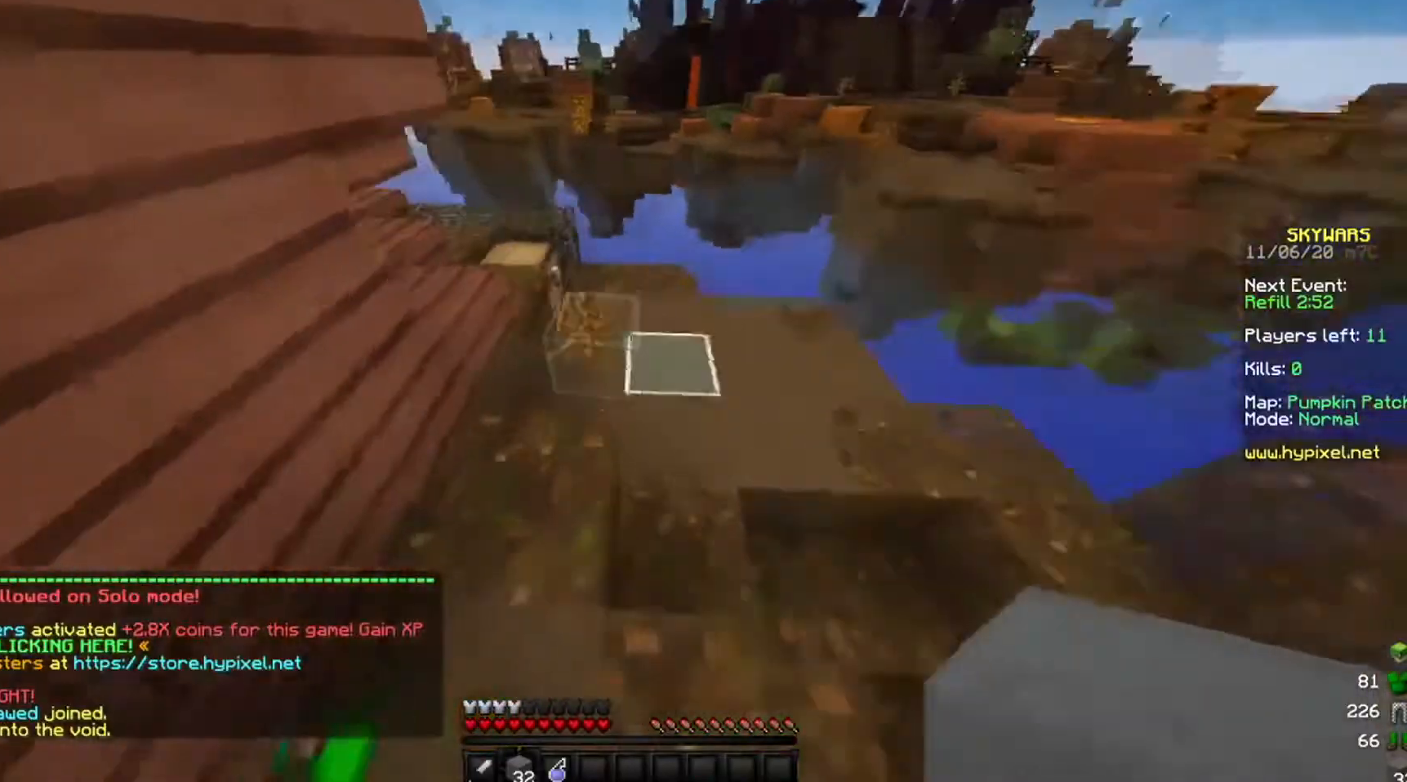
{"keys": [], "mouse": [], "events": [[267, "mouse_right", "down"], [267, "w", "up"], [400, "mouse_right", "up"]]}
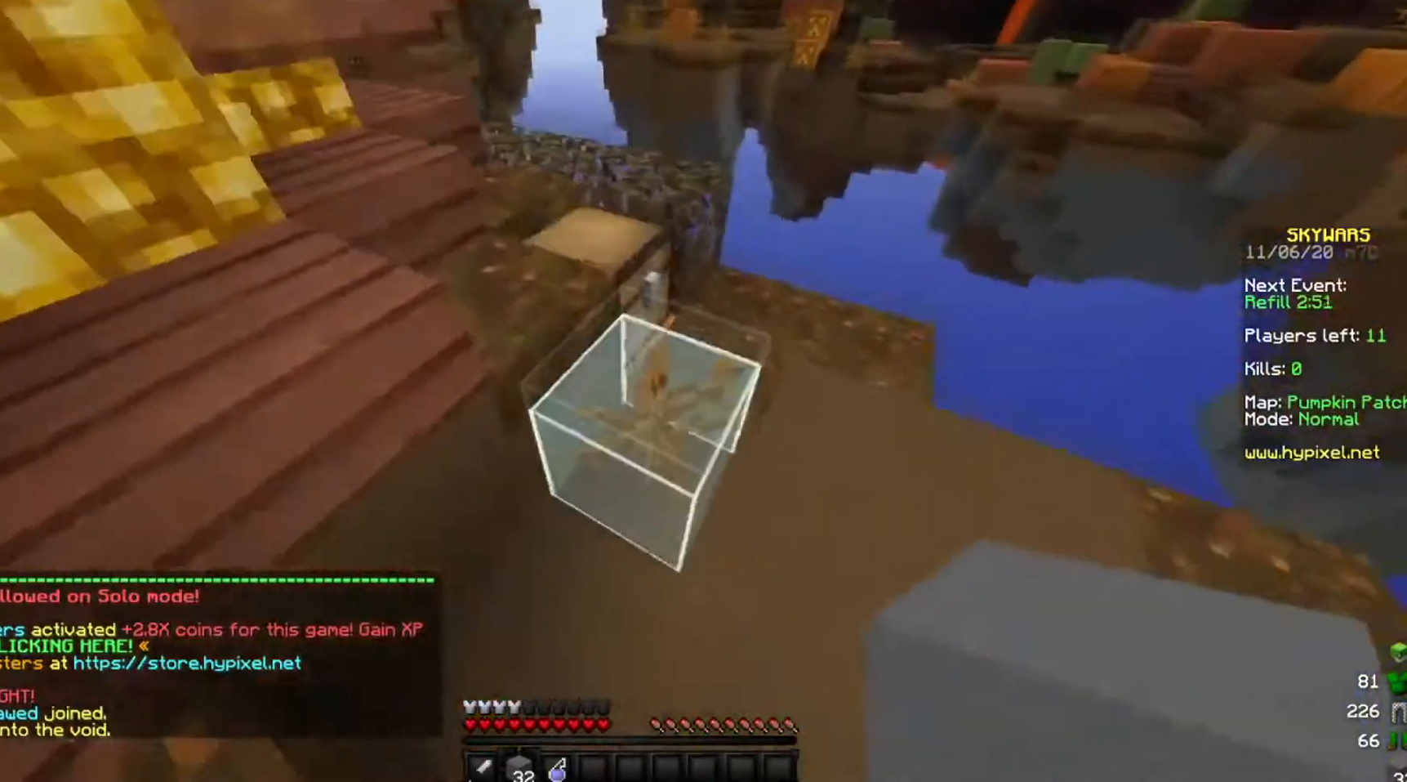
{"keys": [], "mouse": ["right"], "events": [[501, "mouse_right", "down"]]}
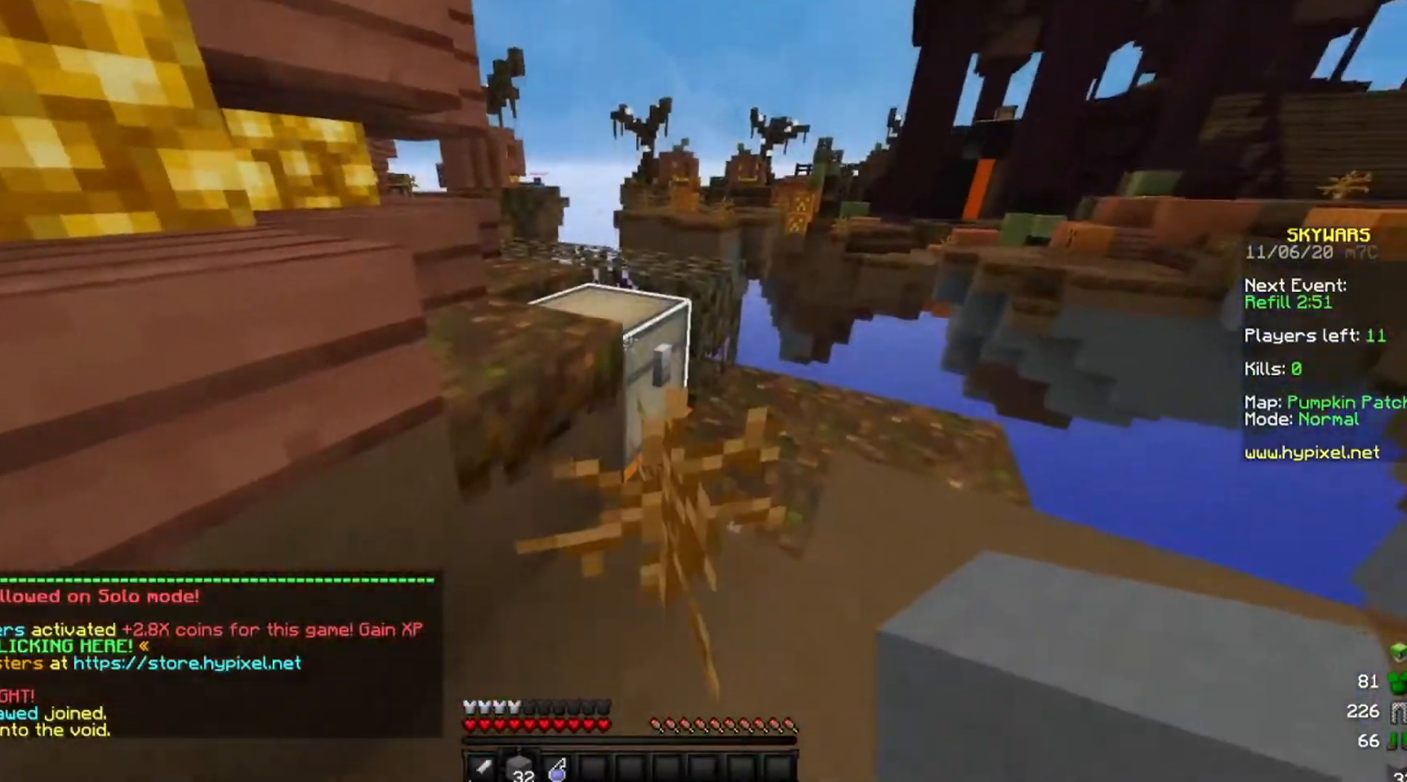
{"keys": [], "mouse": []}
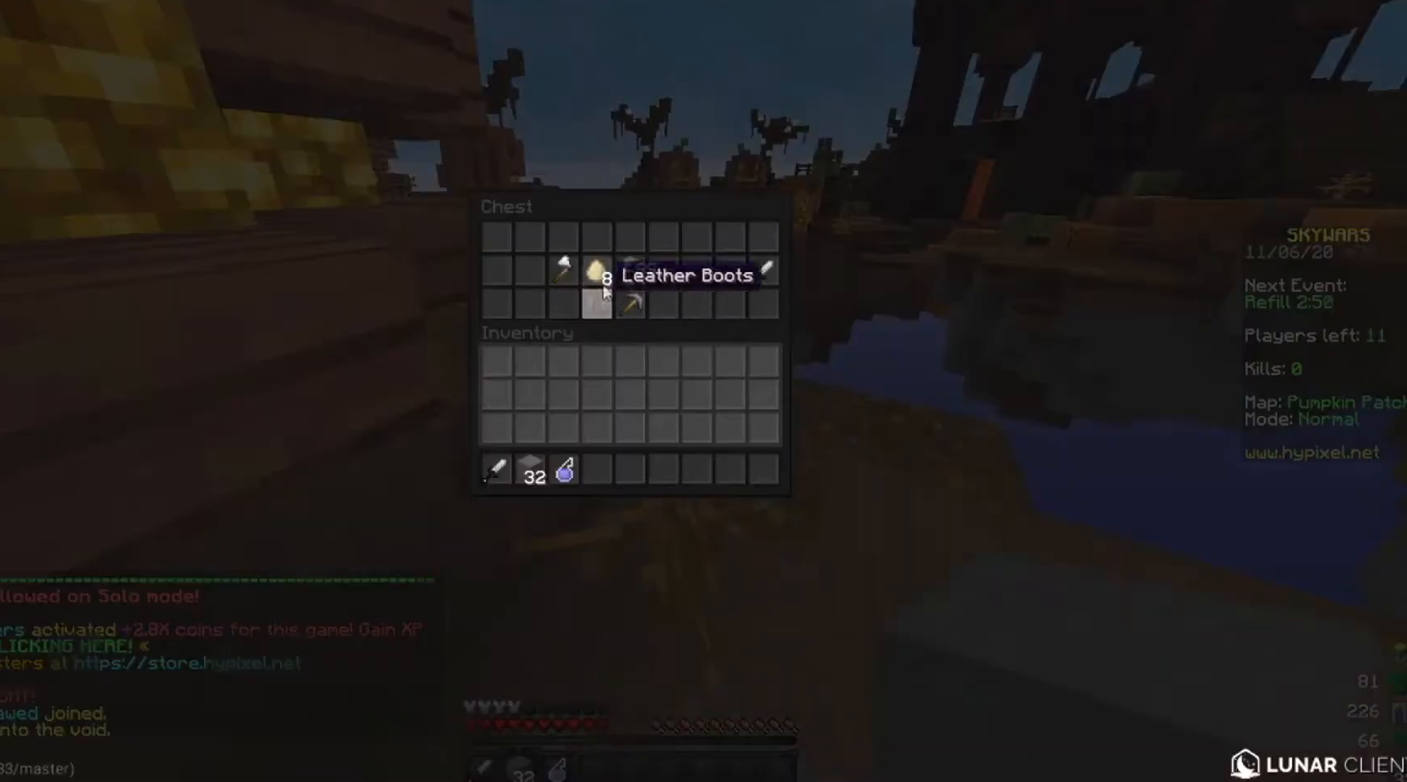
{"keys": [], "mouse": [], "events": []}
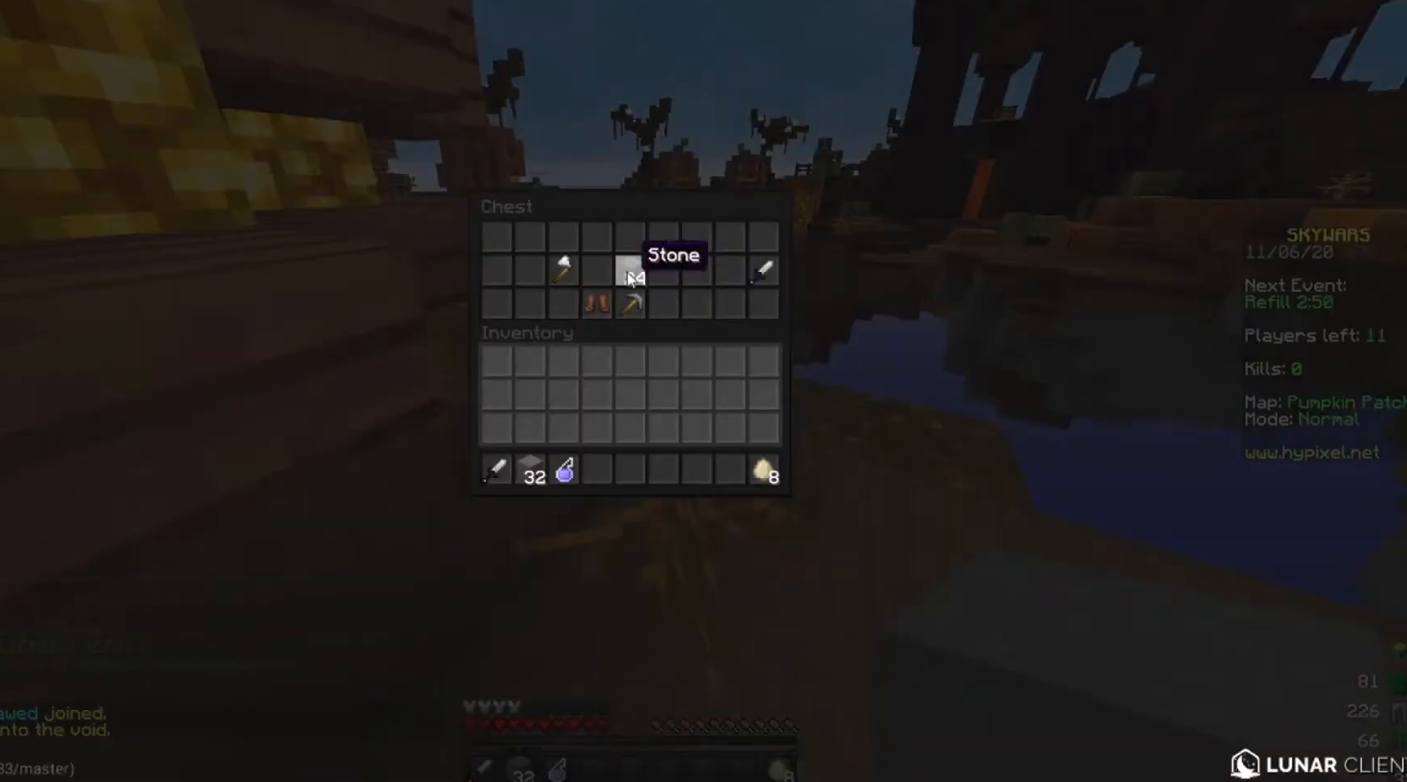
{"keys": [], "mouse": [], "events": []}
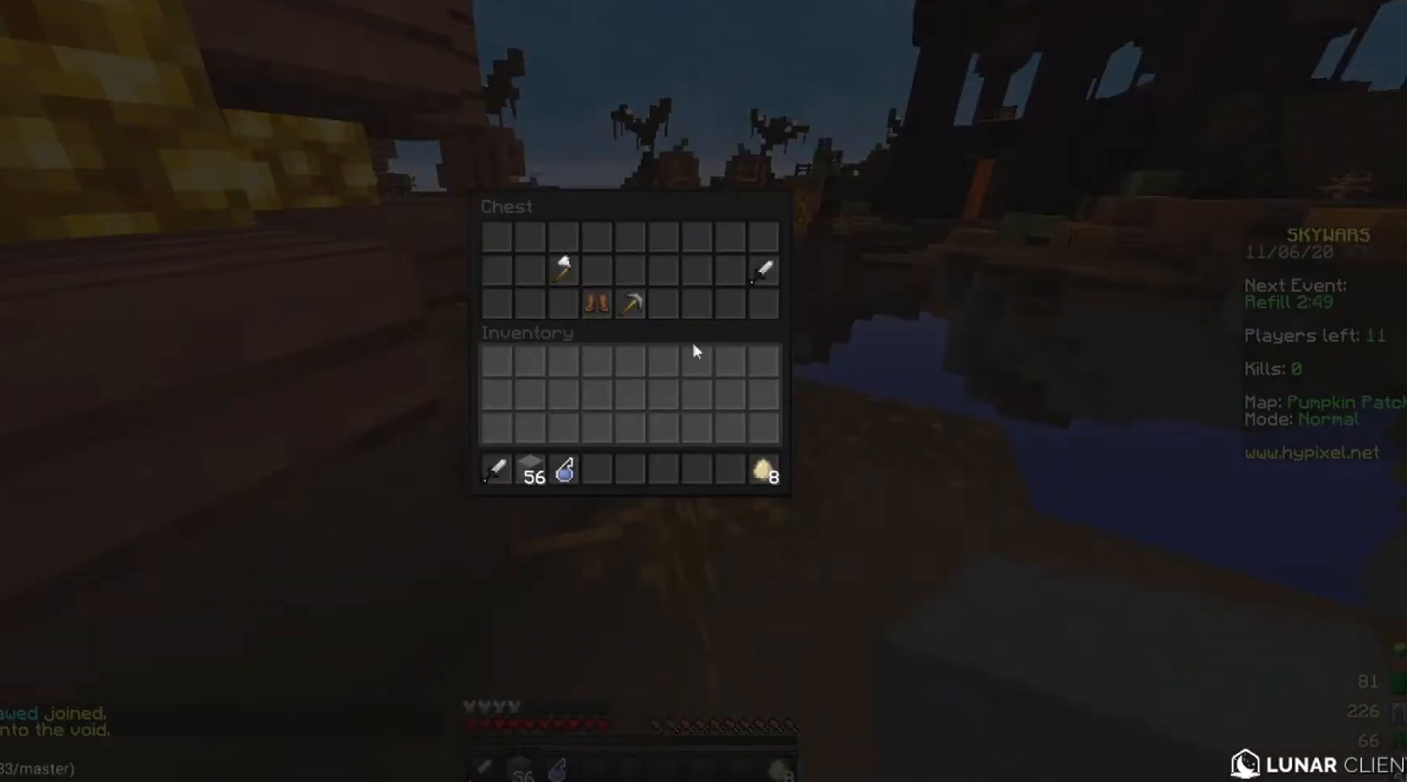
{"keys": [], "mouse": [], "events": []}
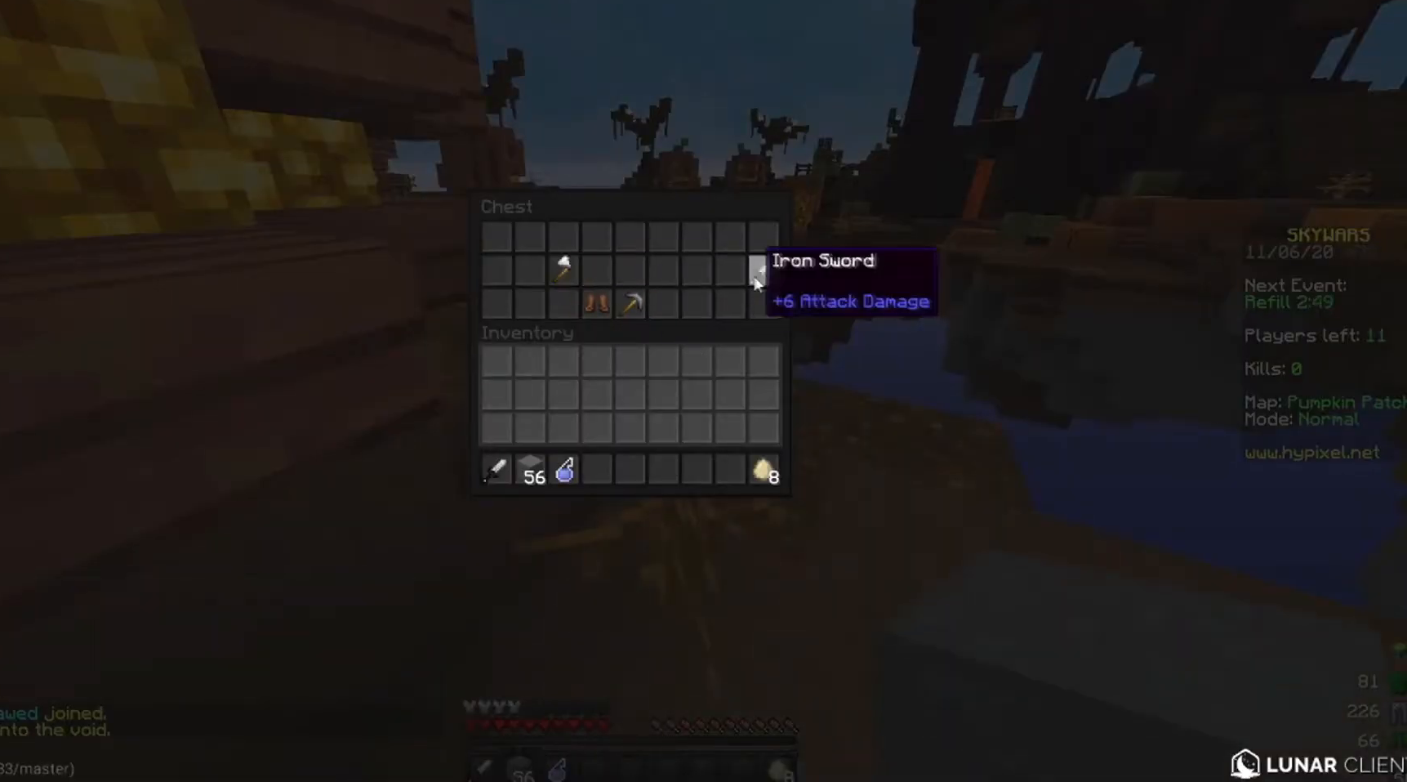
{"keys": [], "mouse": [], "events": []}
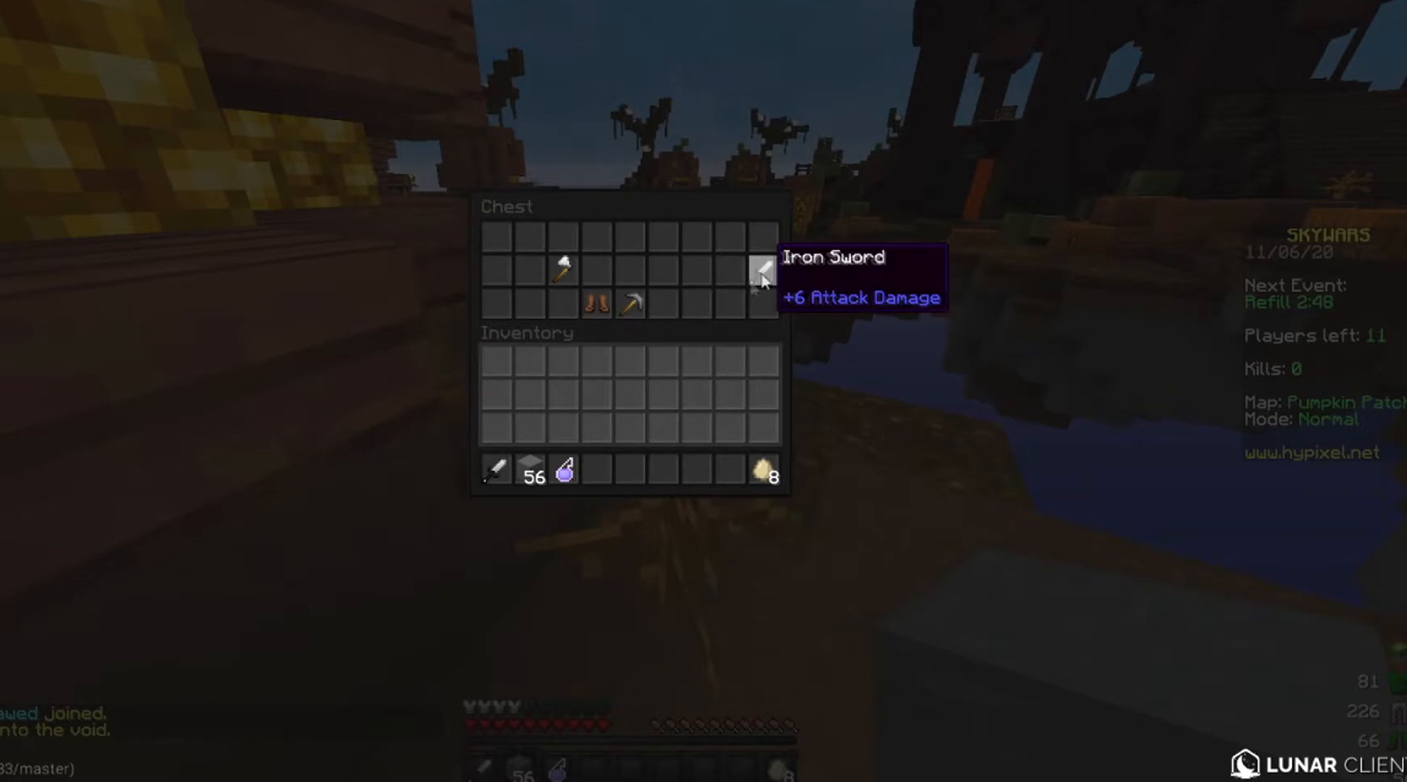
{"keys": [], "mouse": [], "events": []}
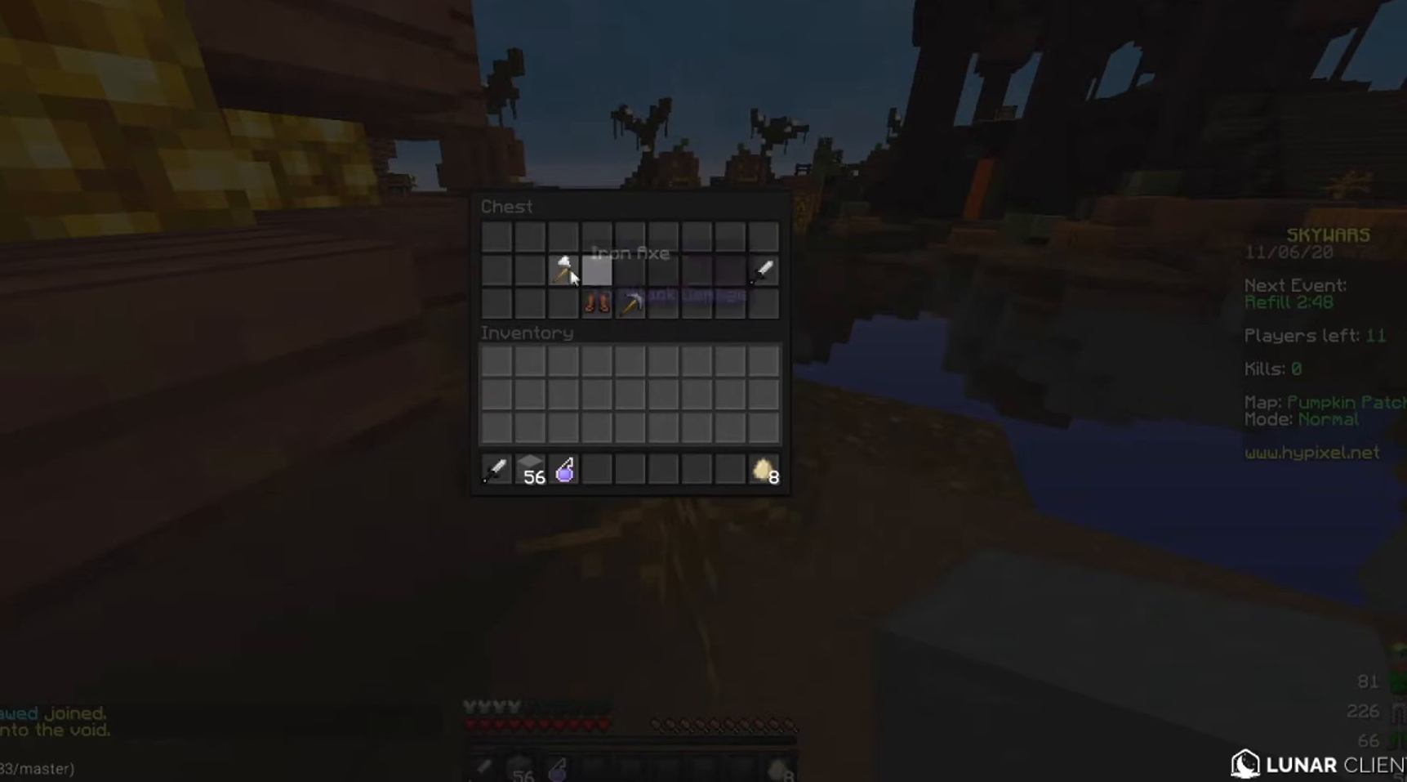
{"keys": [], "mouse": [], "events": []}
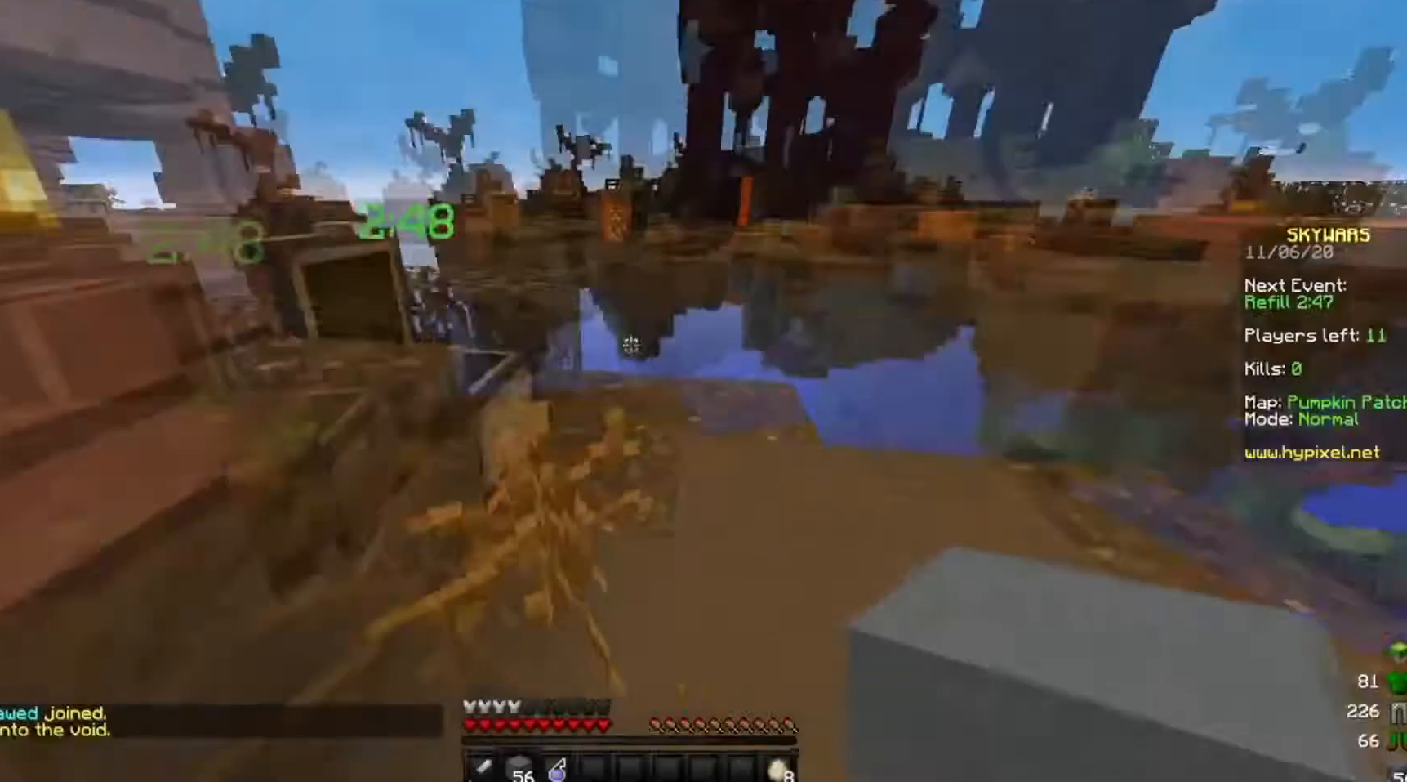
{"keys": ["w"], "mouse": [], "events": [[401, "w", "down"]]}